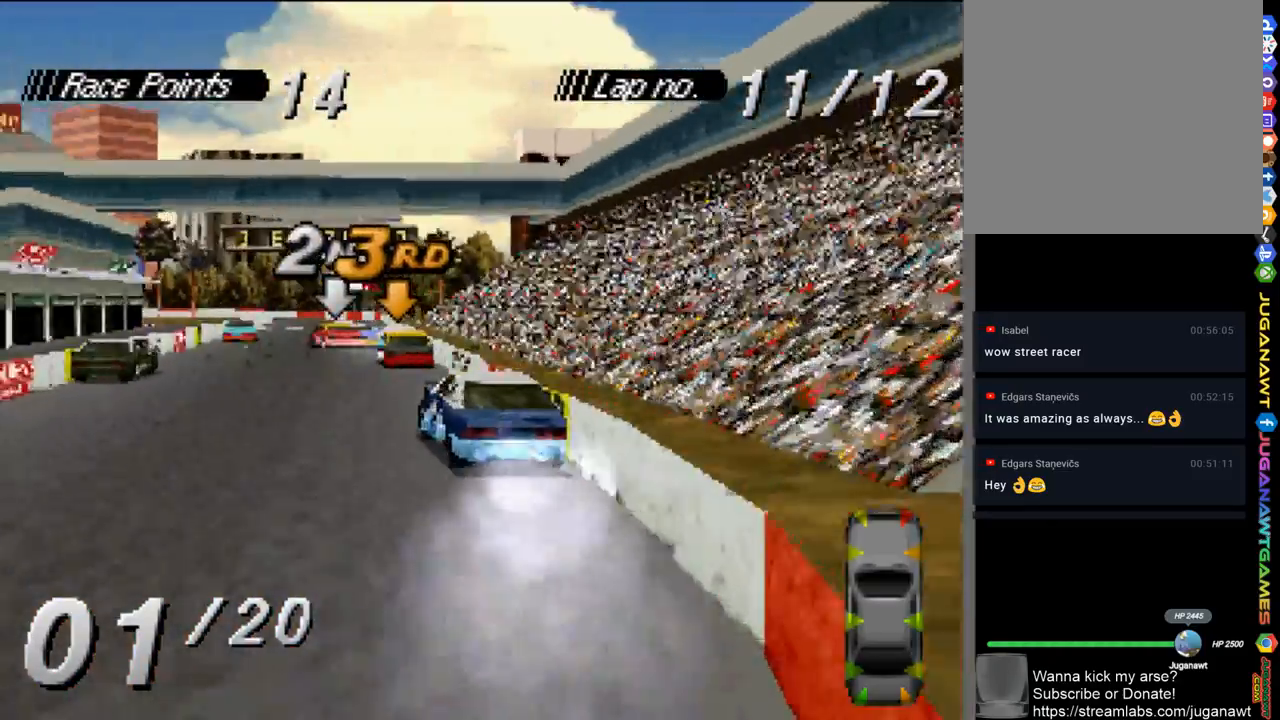
Gameplay with a controller (Xbox layout); each line is a JSON object with the inputs held at the frame after it. "events" lists button and stick changes between this image and that frame as [ms after this image, input, new state], when the widget could be followed in between.
{"buttons": ["A"], "left_stick": "center", "right_stick": "center", "events": [[183, "DPAD_RIGHT", "down"], [283, "DPAD_RIGHT", "up"]]}
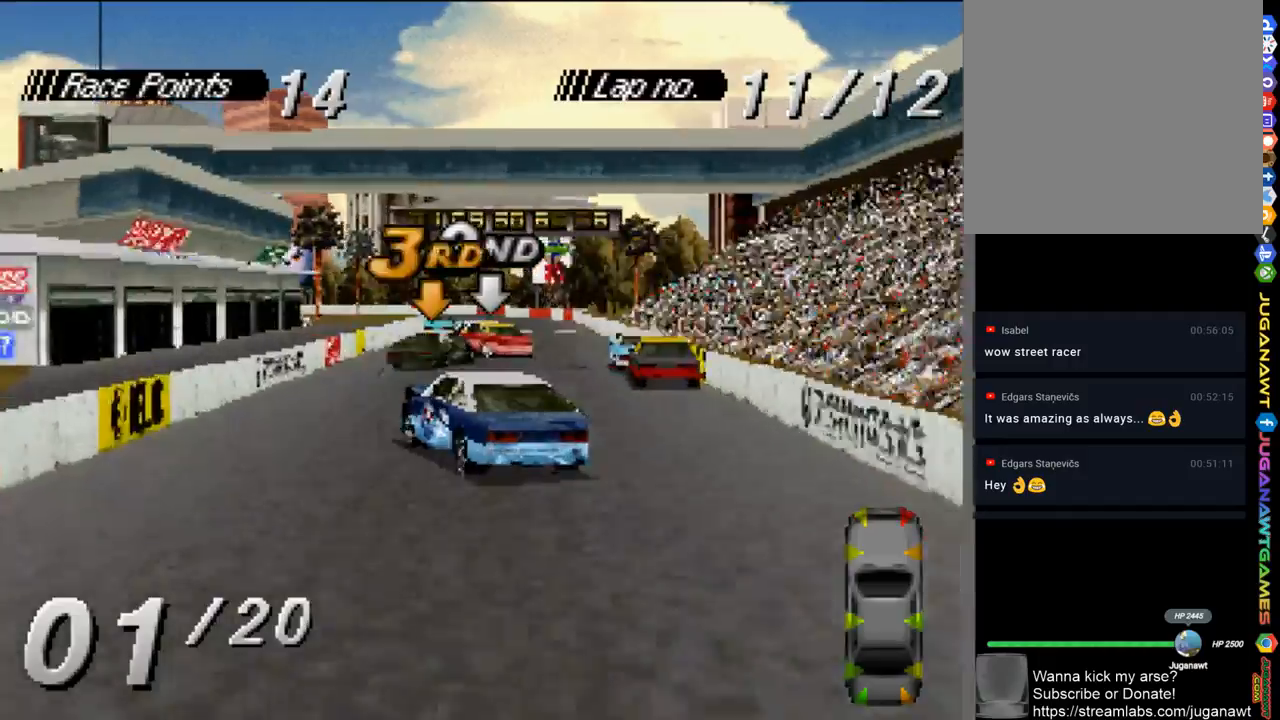
{"buttons": ["A", "DPAD_RIGHT"], "left_stick": "center", "right_stick": "center", "events": [[117, "DPAD_RIGHT", "down"]]}
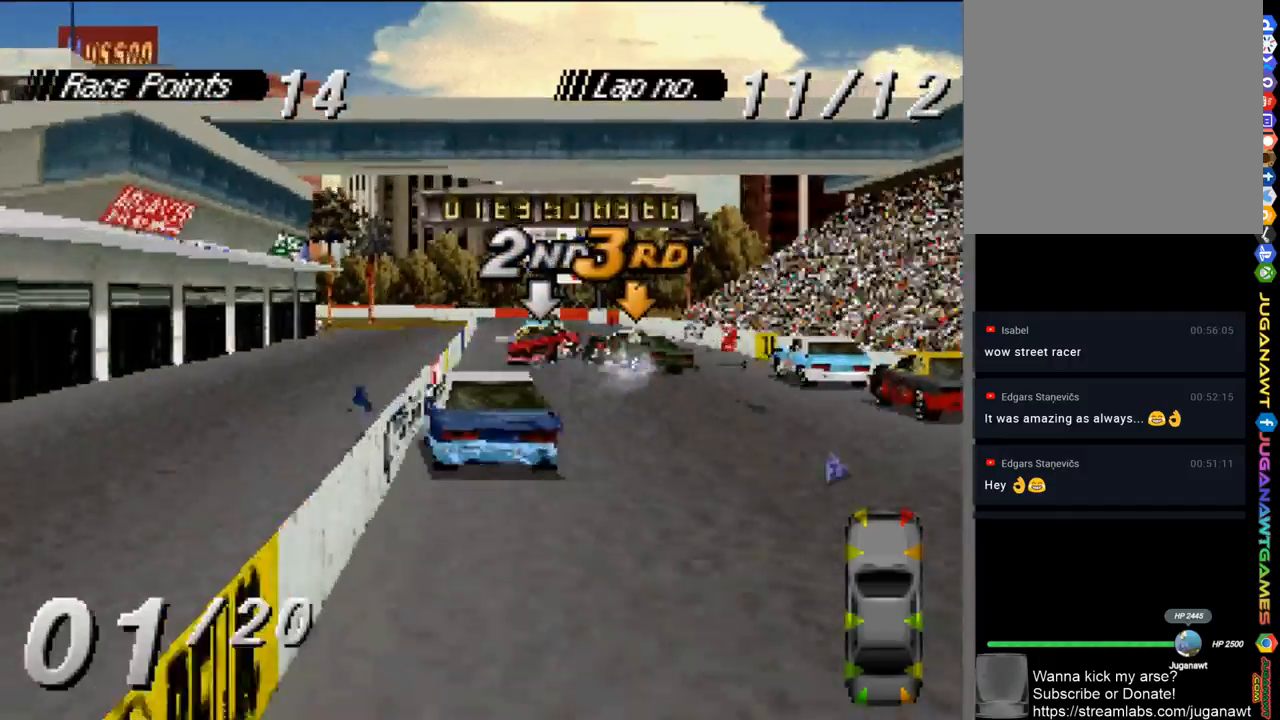
{"buttons": ["A", "DPAD_LEFT"], "left_stick": "center", "right_stick": "center", "events": [[50, "DPAD_RIGHT", "up"], [450, "DPAD_LEFT", "down"]]}
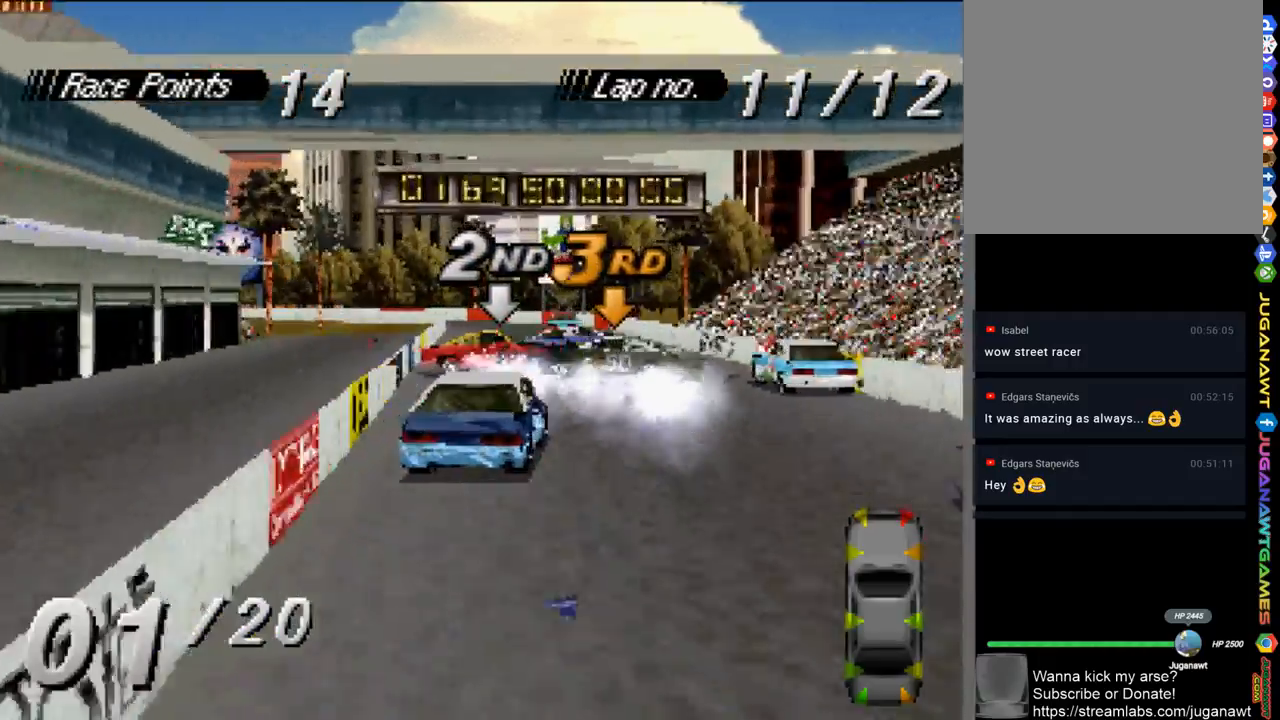
{"buttons": ["A"], "left_stick": "center", "right_stick": "center", "events": [[83, "DPAD_LEFT", "up"]]}
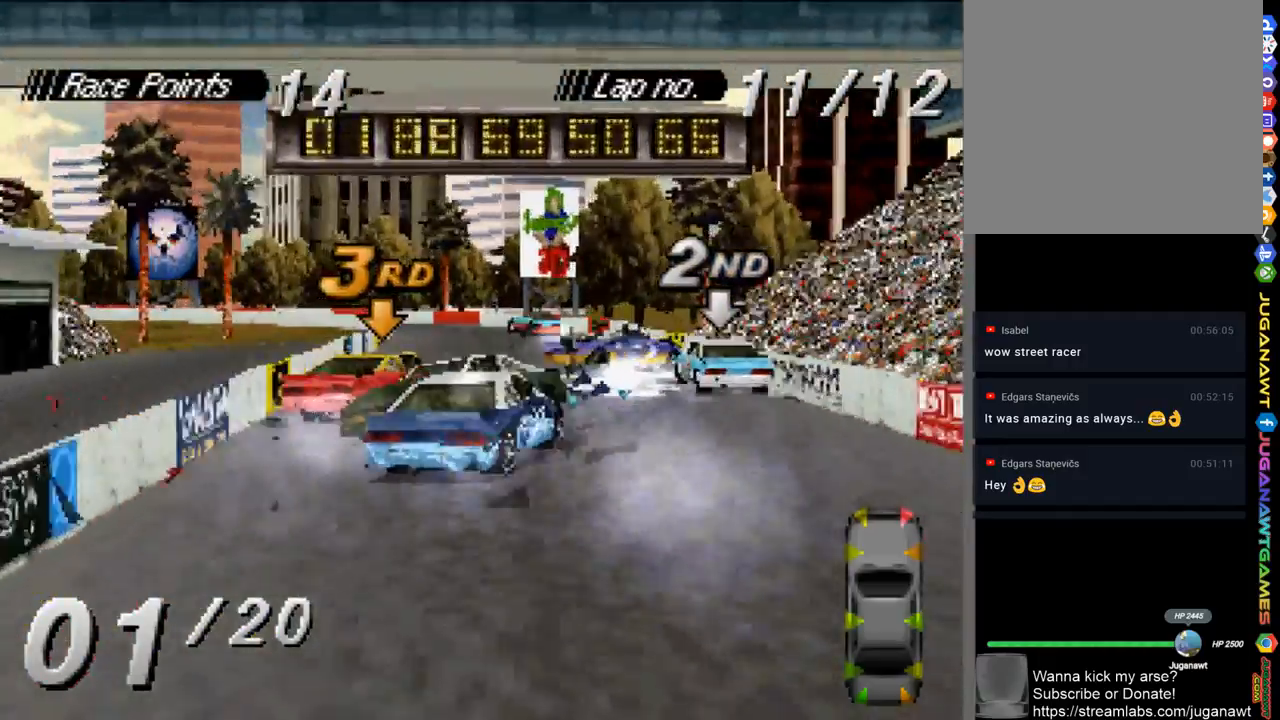
{"buttons": ["A", "DPAD_LEFT"], "left_stick": "center", "right_stick": "center", "events": [[383, "DPAD_LEFT", "down"]]}
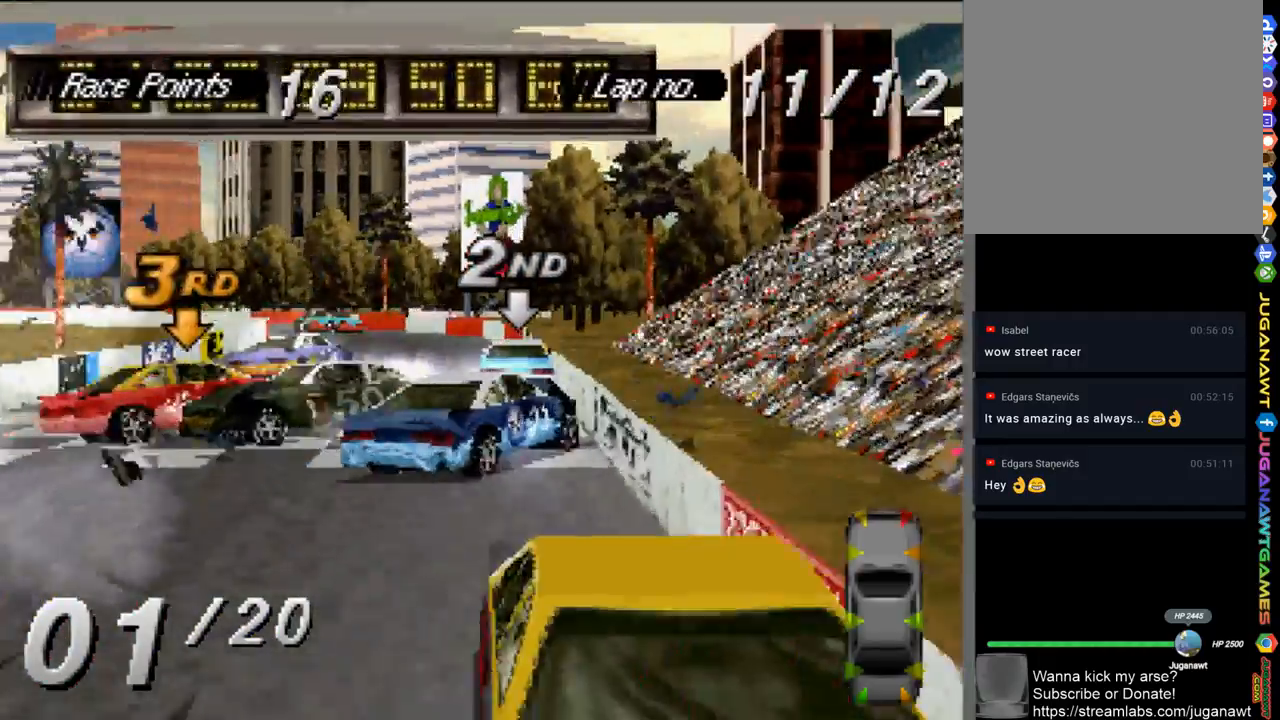
{"buttons": ["A"], "left_stick": "center", "right_stick": "center", "events": [[250, "DPAD_LEFT", "up"]]}
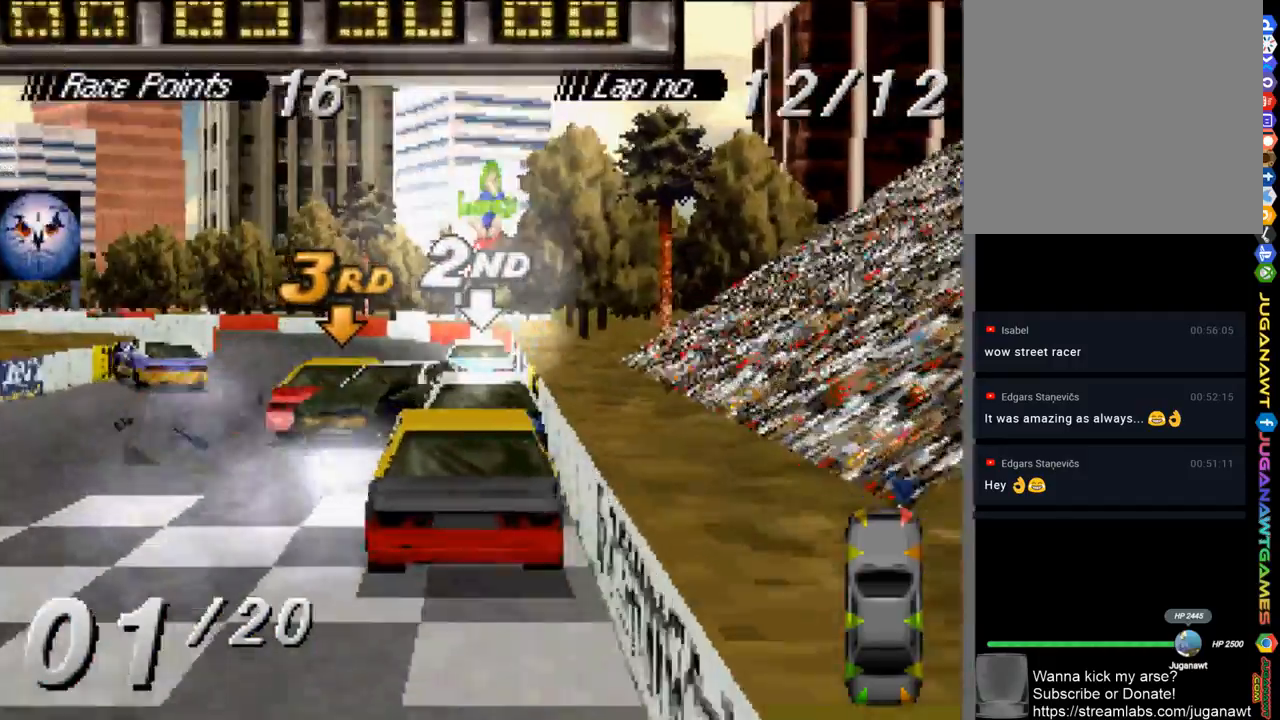
{"buttons": ["A", "DPAD_LEFT"], "left_stick": "center", "right_stick": "center", "events": [[317, "DPAD_LEFT", "down"]]}
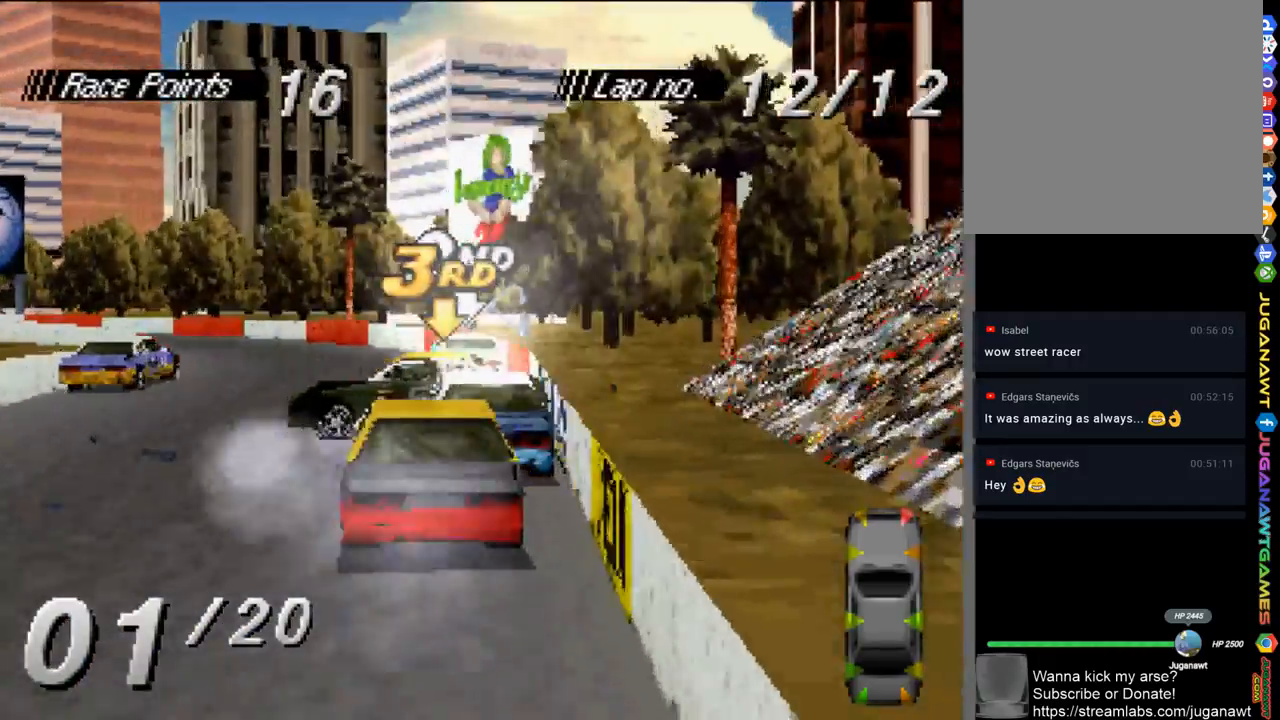
{"buttons": ["A", "DPAD_LEFT"], "left_stick": "center", "right_stick": "center", "events": []}
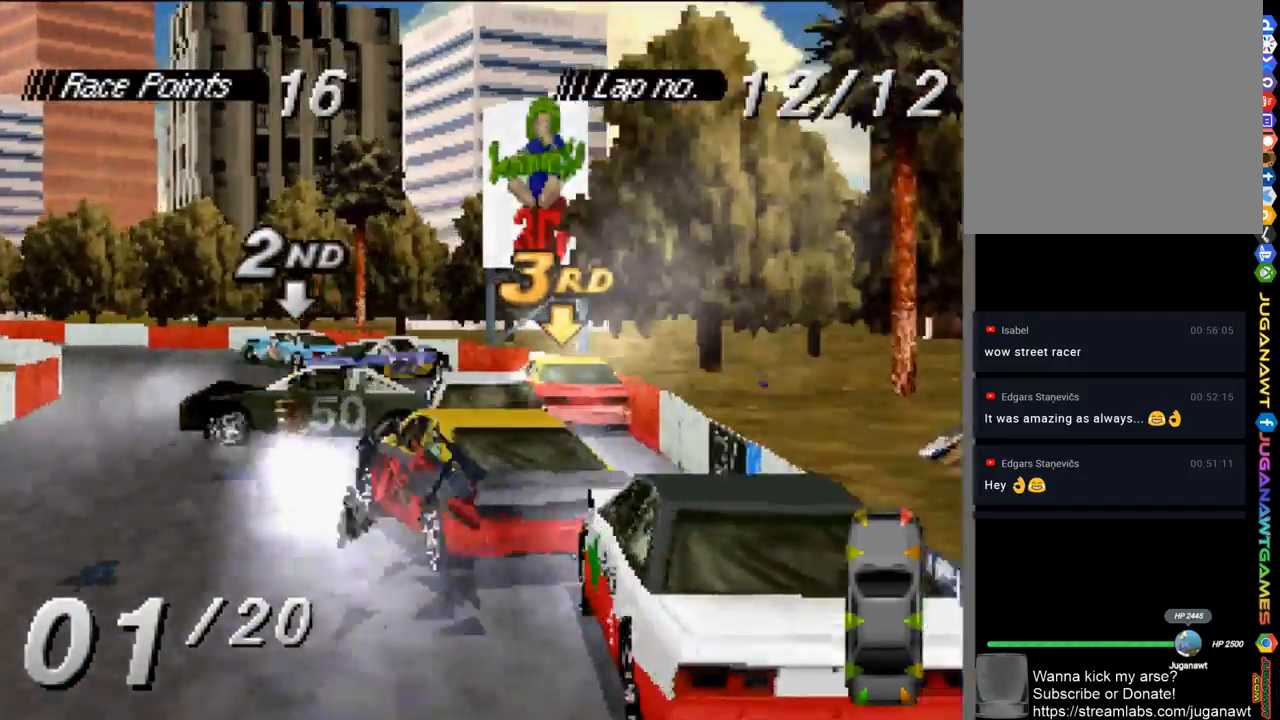
{"buttons": ["A", "DPAD_LEFT"], "left_stick": "center", "right_stick": "center", "events": [[117, "DPAD_LEFT", "up"], [283, "DPAD_LEFT", "down"]]}
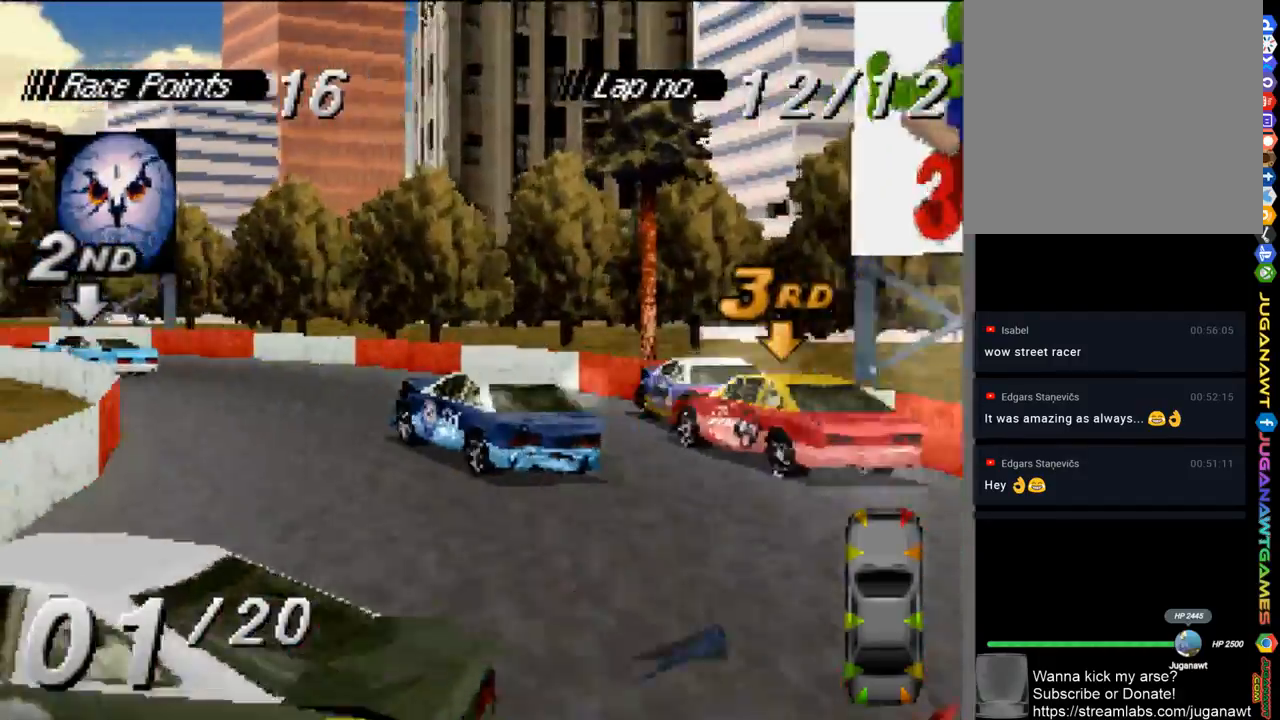
{"buttons": ["A"], "left_stick": "center", "right_stick": "center", "events": [[183, "DPAD_LEFT", "up"], [317, "DPAD_LEFT", "down"], [450, "DPAD_LEFT", "up"]]}
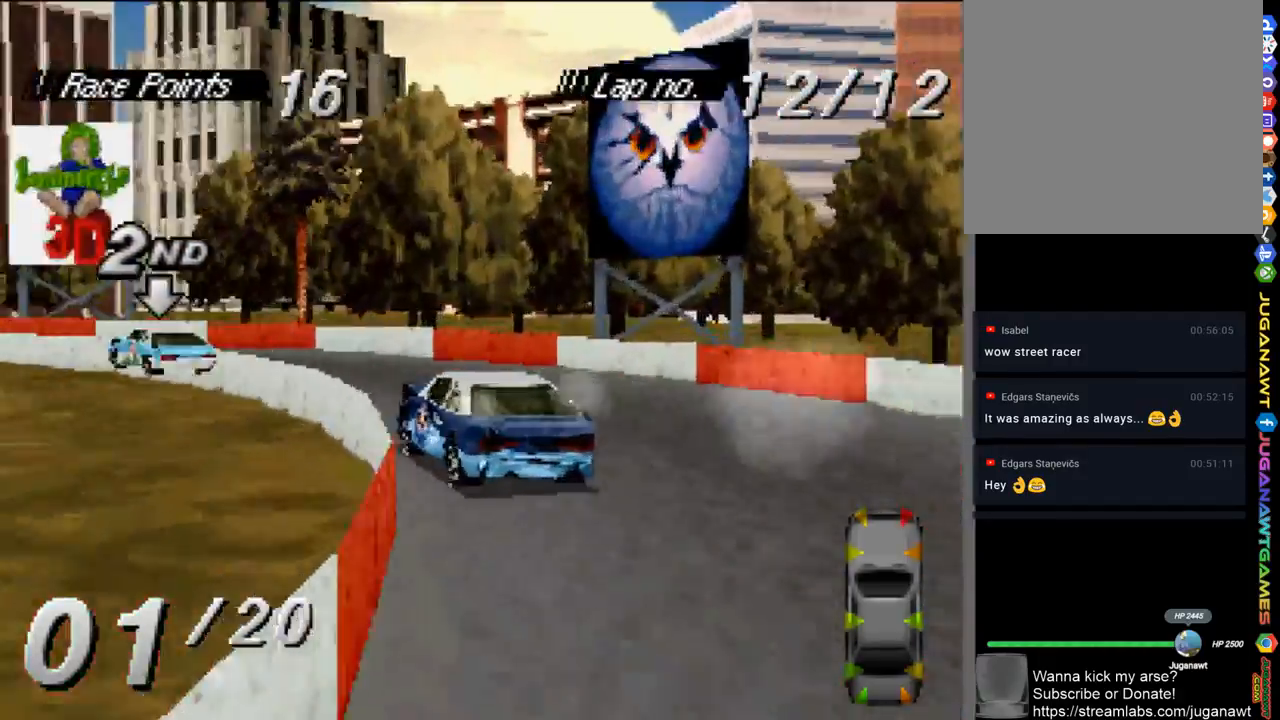
{"buttons": ["A", "DPAD_LEFT"], "left_stick": "center", "right_stick": "center", "events": [[83, "DPAD_LEFT", "down"], [317, "DPAD_LEFT", "up"], [383, "DPAD_LEFT", "down"]]}
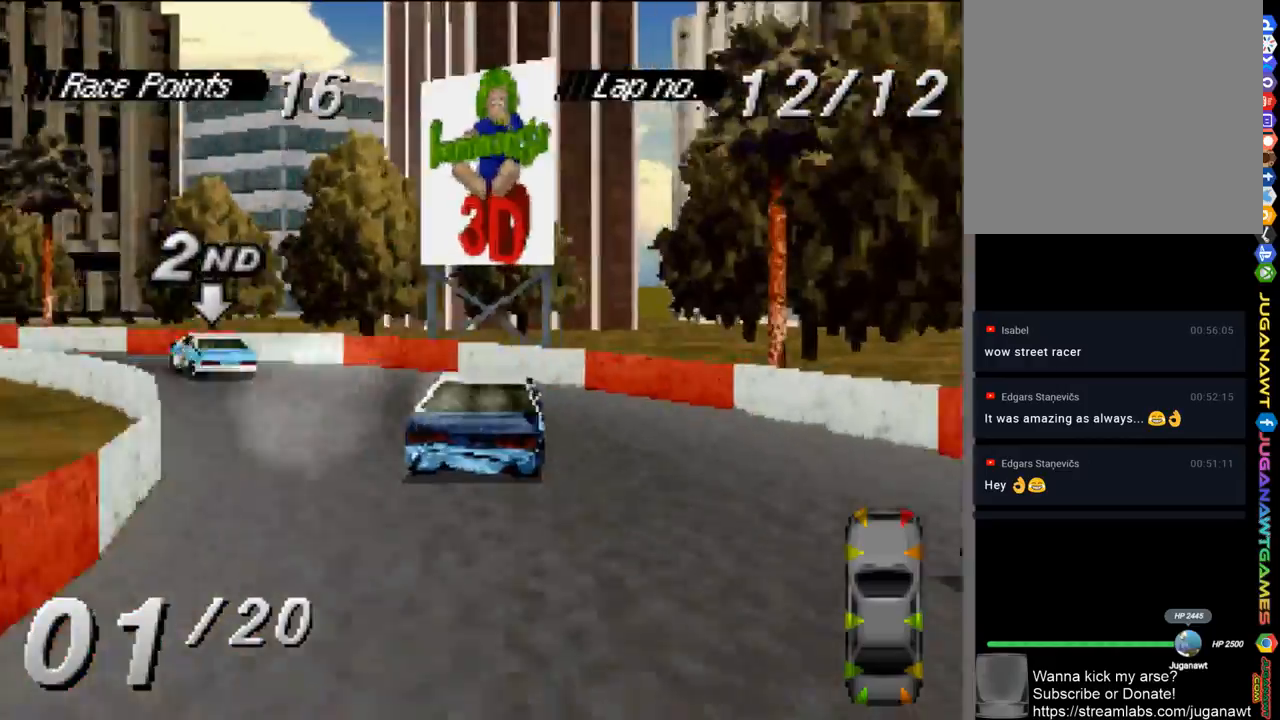
{"buttons": ["A", "DPAD_LEFT"], "left_stick": "center", "right_stick": "center", "events": []}
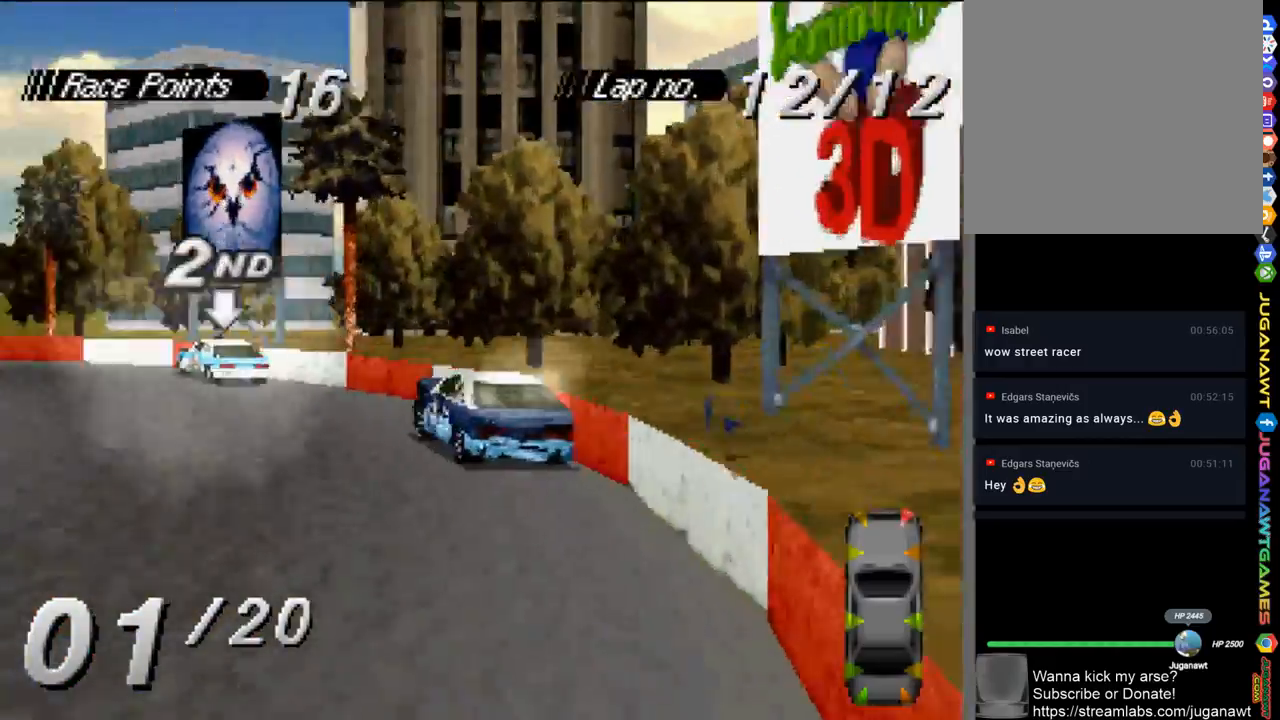
{"buttons": ["A", "DPAD_LEFT"], "left_stick": "center", "right_stick": "center", "events": []}
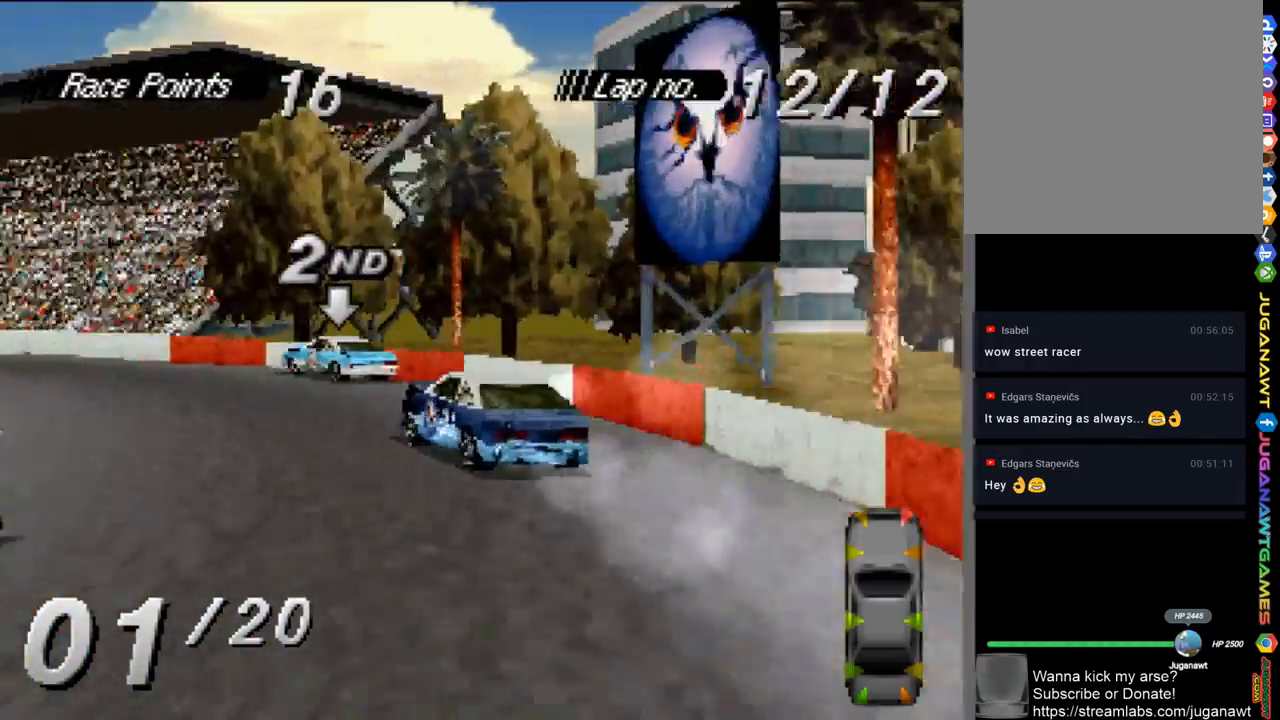
{"buttons": ["A"], "left_stick": "center", "right_stick": "center", "events": [[83, "DPAD_LEFT", "up"], [217, "DPAD_LEFT", "down"], [383, "DPAD_LEFT", "up"]]}
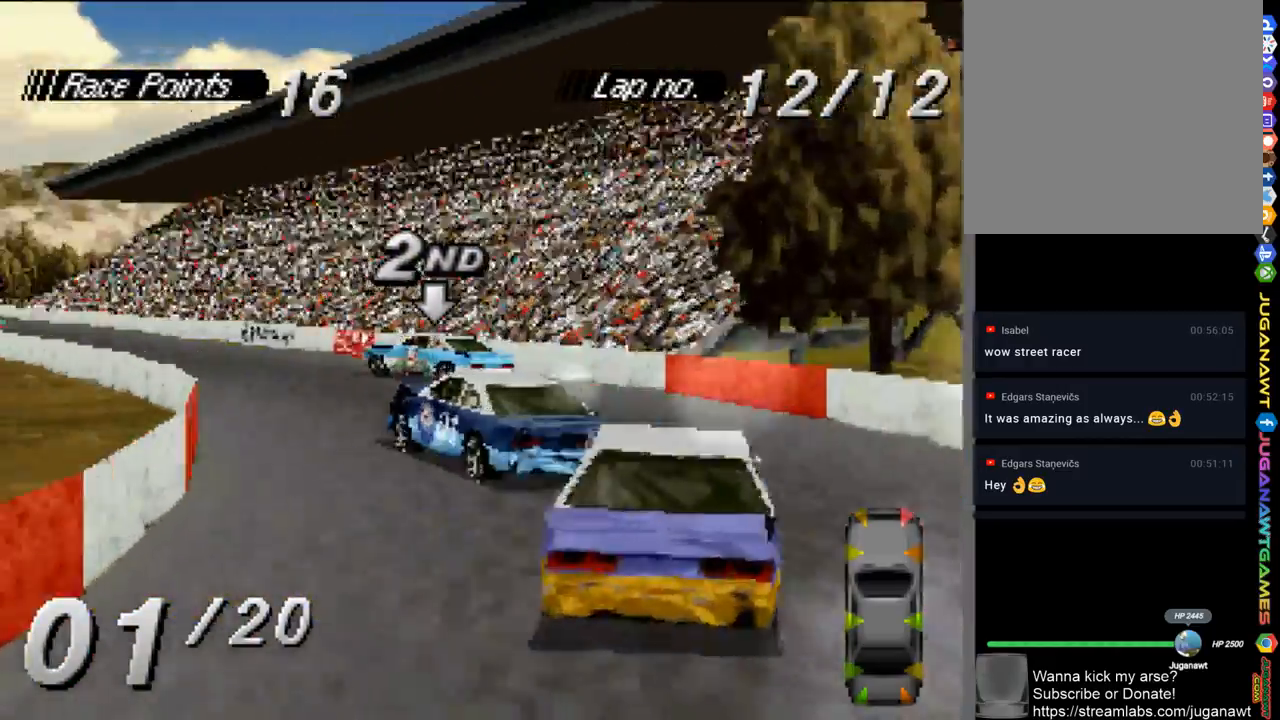
{"buttons": ["A", "DPAD_RIGHT"], "left_stick": "center", "right_stick": "center", "events": [[17, "DPAD_LEFT", "down"], [150, "DPAD_LEFT", "up"], [483, "DPAD_RIGHT", "down"]]}
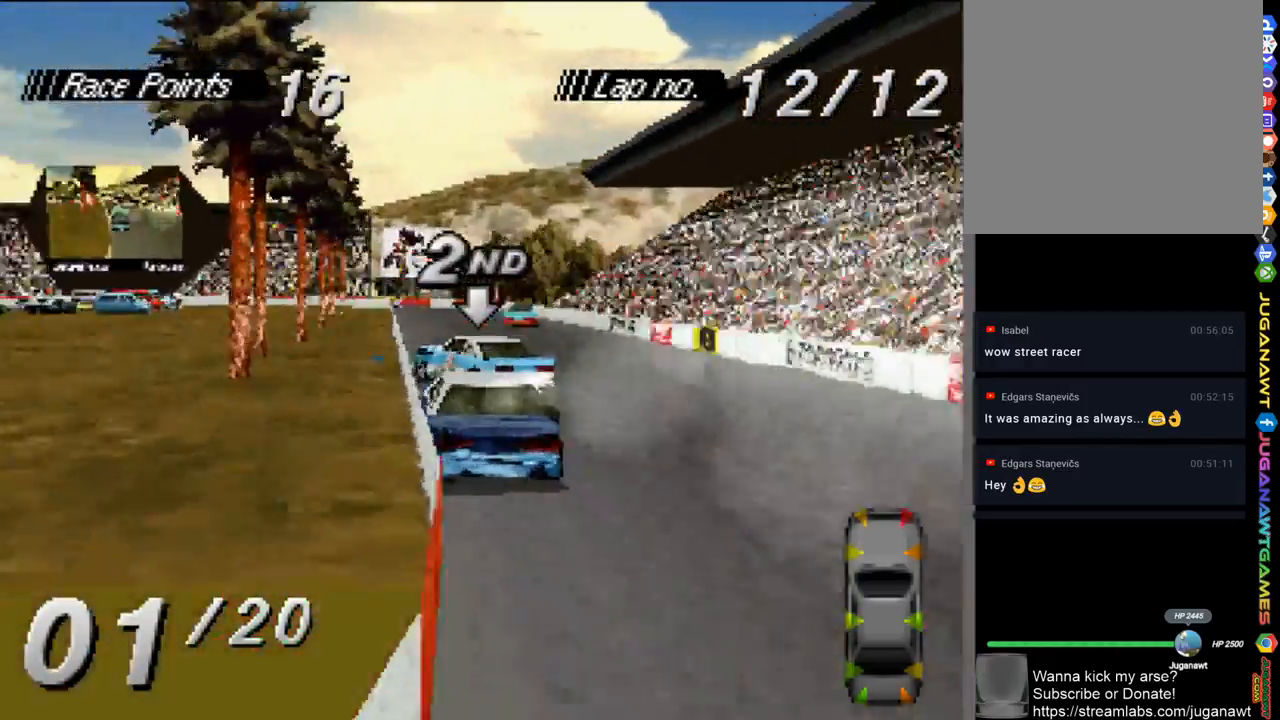
{"buttons": ["A"], "left_stick": "center", "right_stick": "center", "events": [[83, "DPAD_RIGHT", "up"]]}
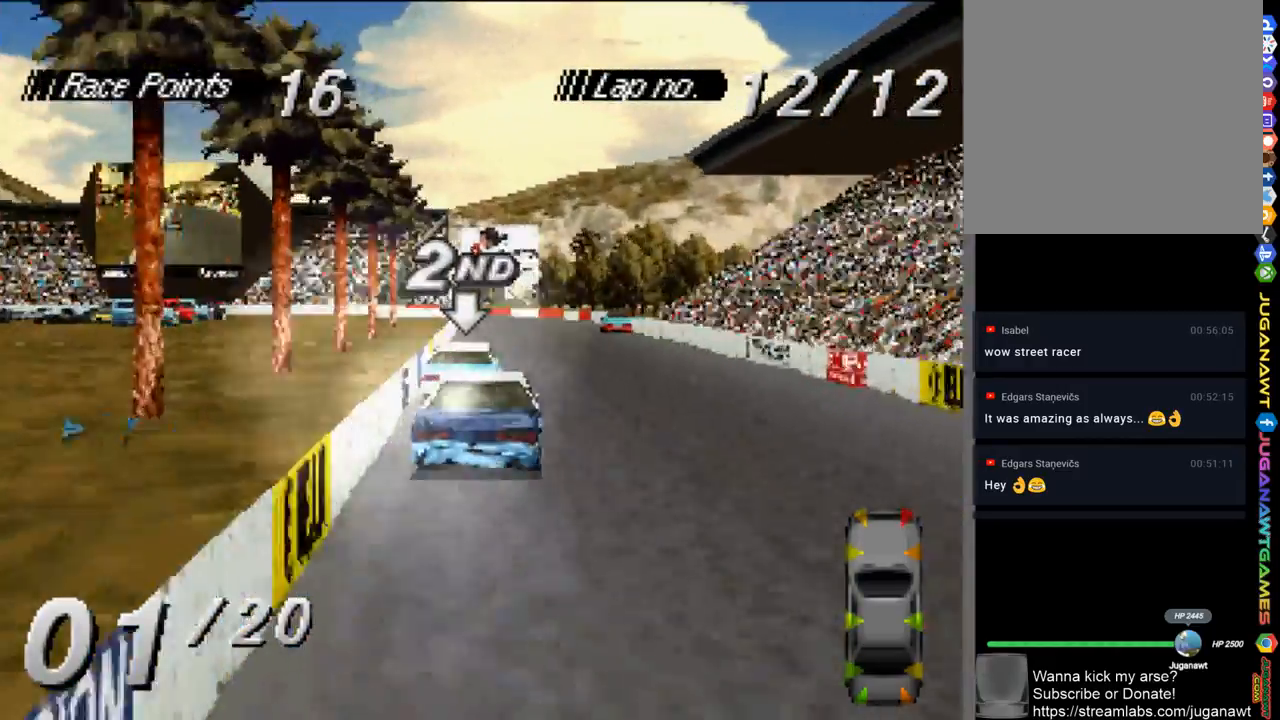
{"buttons": ["A"], "left_stick": "center", "right_stick": "center", "events": [[250, "DPAD_RIGHT", "down"], [350, "DPAD_RIGHT", "up"]]}
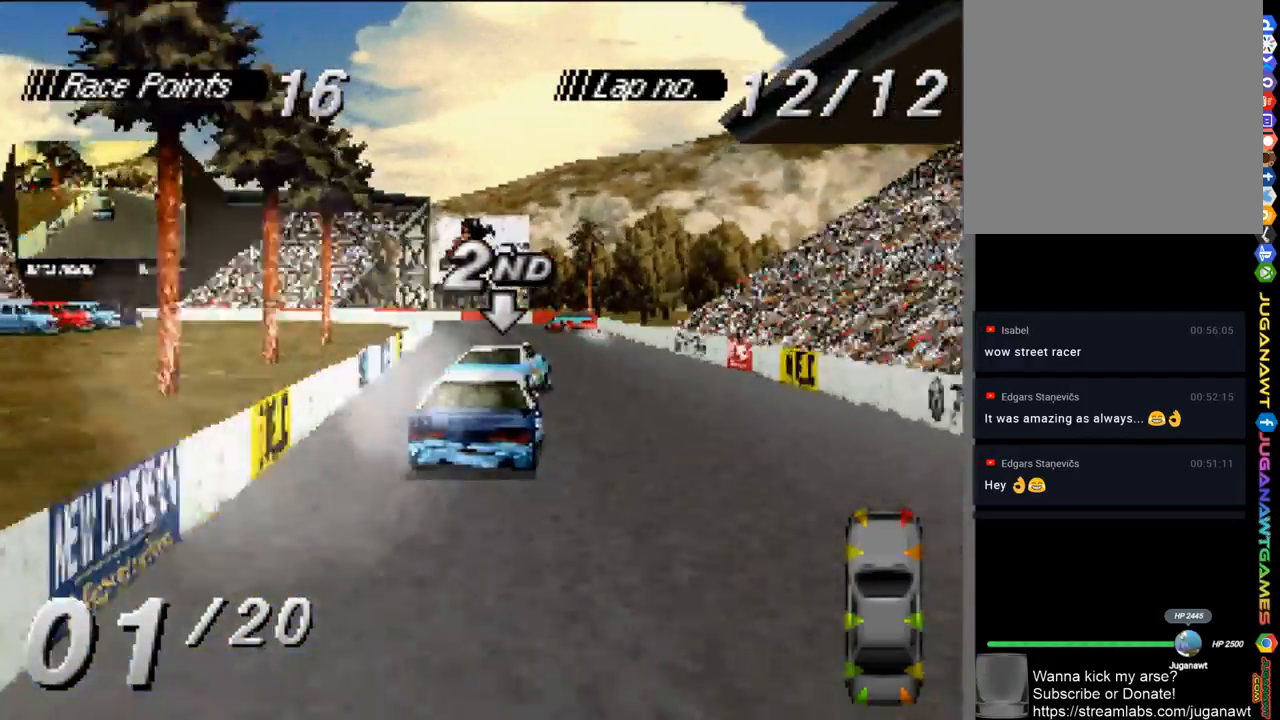
{"buttons": ["A"], "left_stick": "center", "right_stick": "center", "events": [[83, "DPAD_LEFT", "down"], [250, "DPAD_LEFT", "up"]]}
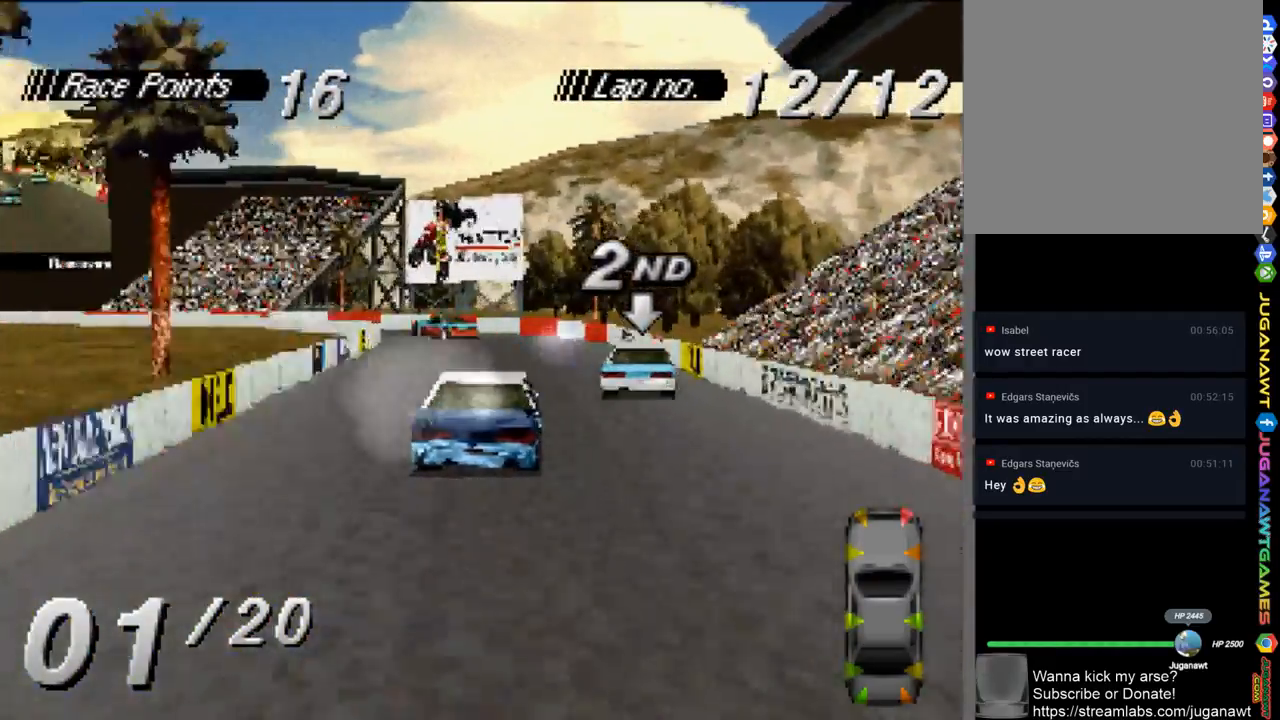
{"buttons": ["A"], "left_stick": "center", "right_stick": "center", "events": []}
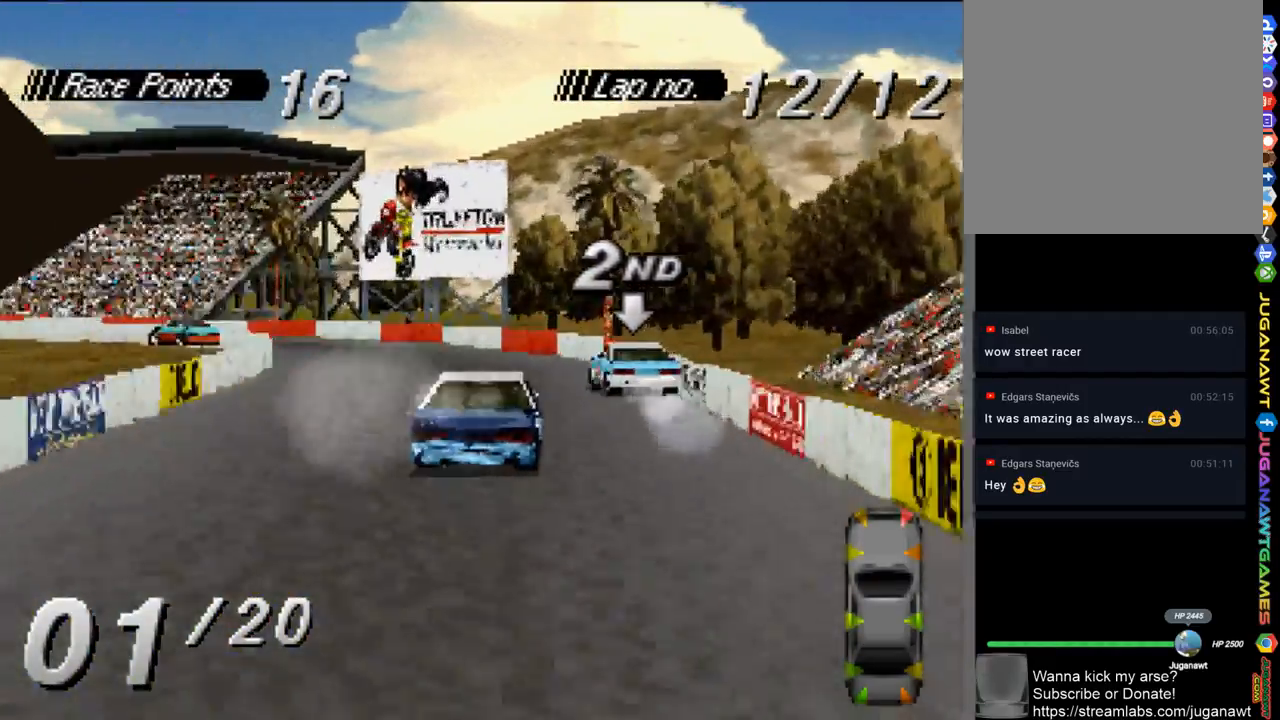
{"buttons": ["A", "DPAD_LEFT"], "left_stick": "center", "right_stick": "center", "events": [[17, "DPAD_LEFT", "down"]]}
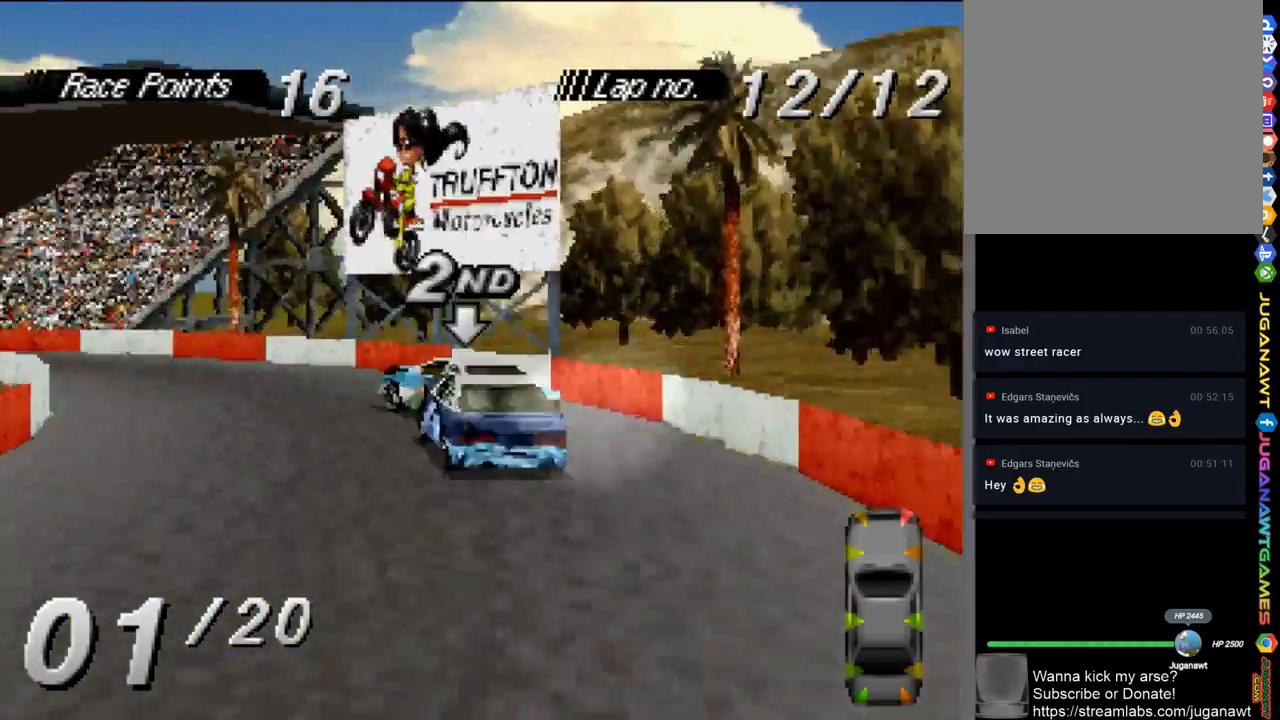
{"buttons": ["A", "DPAD_LEFT"], "left_stick": "center", "right_stick": "center", "events": []}
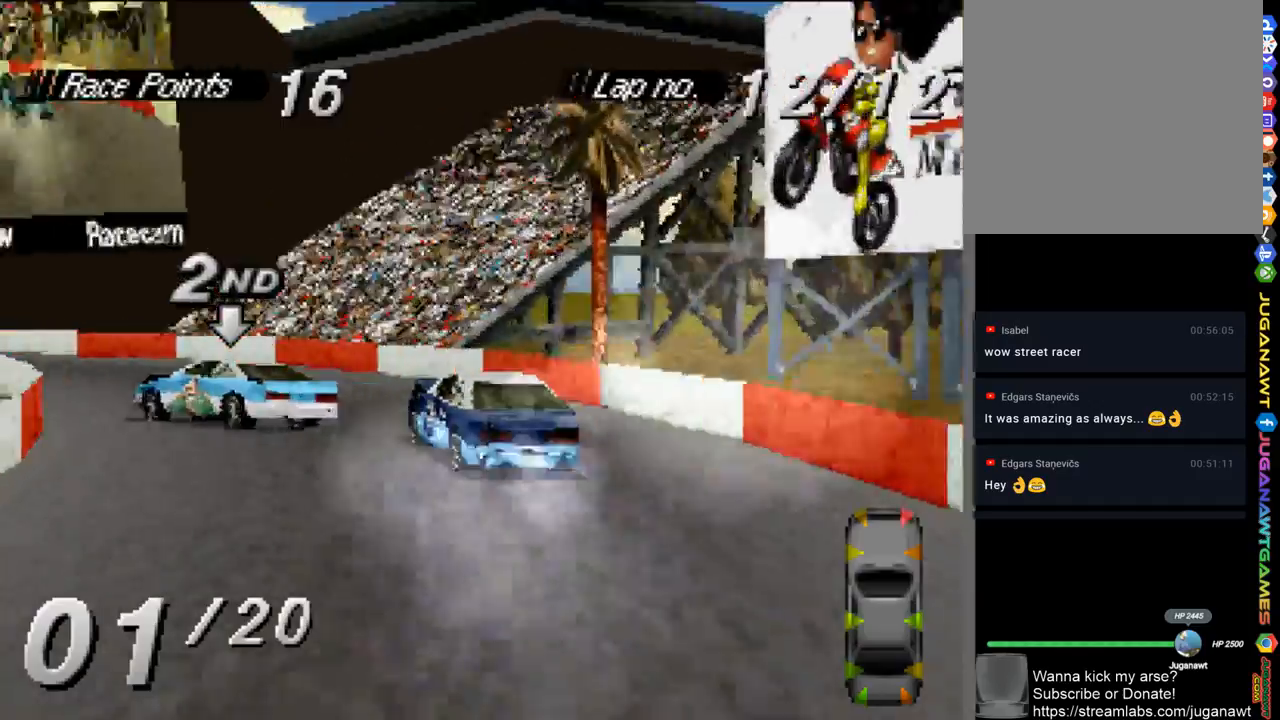
{"buttons": ["A", "DPAD_LEFT"], "left_stick": "center", "right_stick": "center", "events": []}
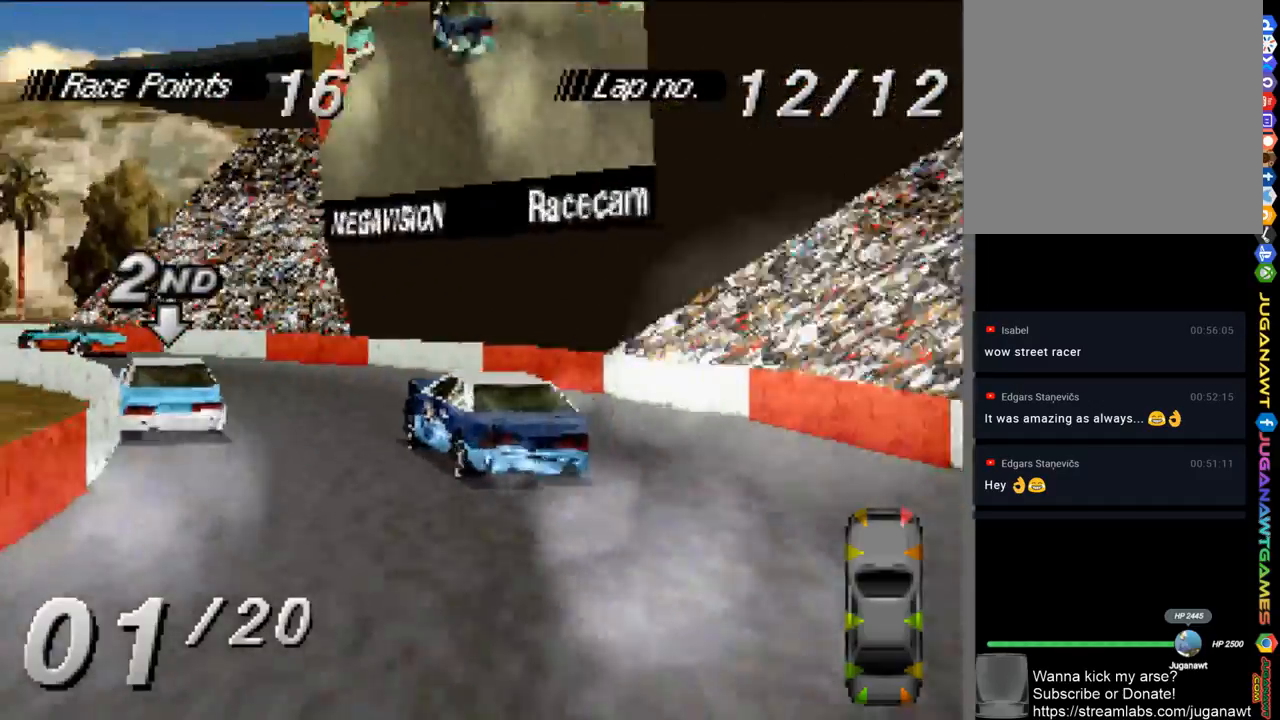
{"buttons": ["A", "DPAD_LEFT"], "left_stick": "center", "right_stick": "center", "events": []}
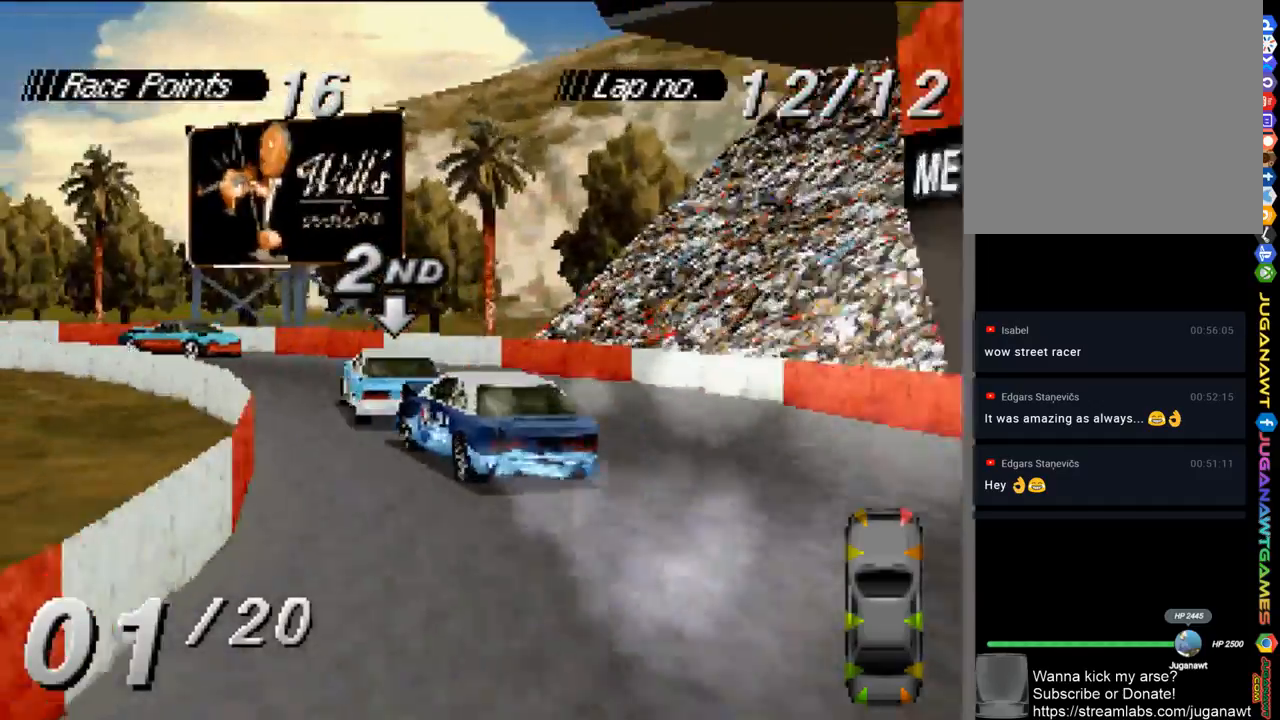
{"buttons": ["A", "DPAD_LEFT"], "left_stick": "center", "right_stick": "center", "events": [[150, "DPAD_LEFT", "up"], [450, "DPAD_LEFT", "down"]]}
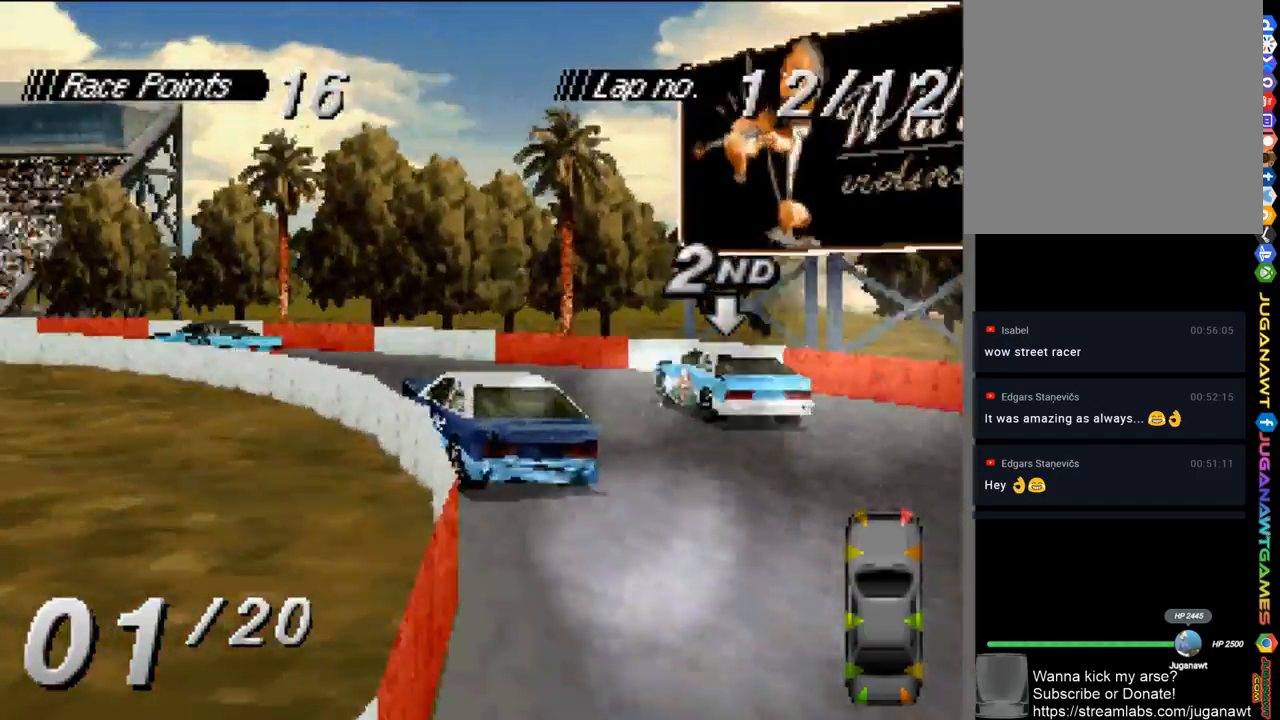
{"buttons": ["A"], "left_stick": "center", "right_stick": "center", "events": [[83, "DPAD_LEFT", "up"], [283, "DPAD_LEFT", "down"], [417, "DPAD_LEFT", "up"]]}
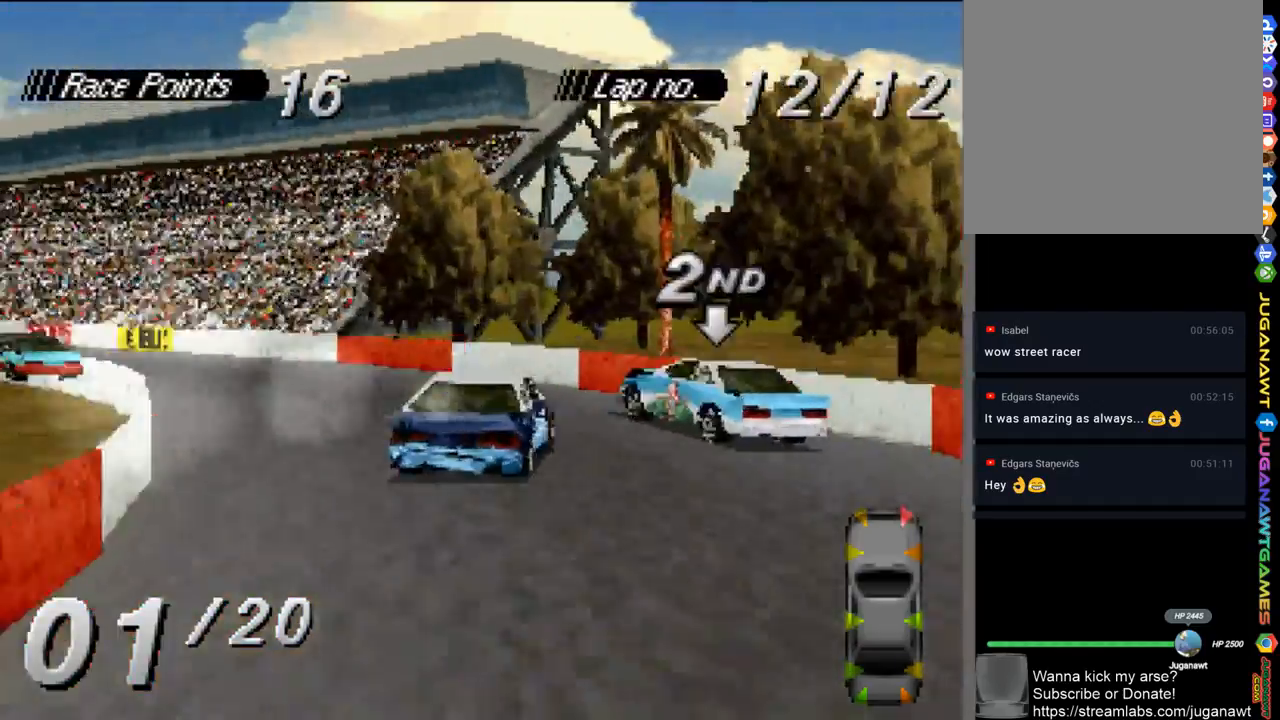
{"buttons": ["A"], "left_stick": "center", "right_stick": "center", "events": [[50, "DPAD_LEFT", "down"], [383, "DPAD_LEFT", "up"]]}
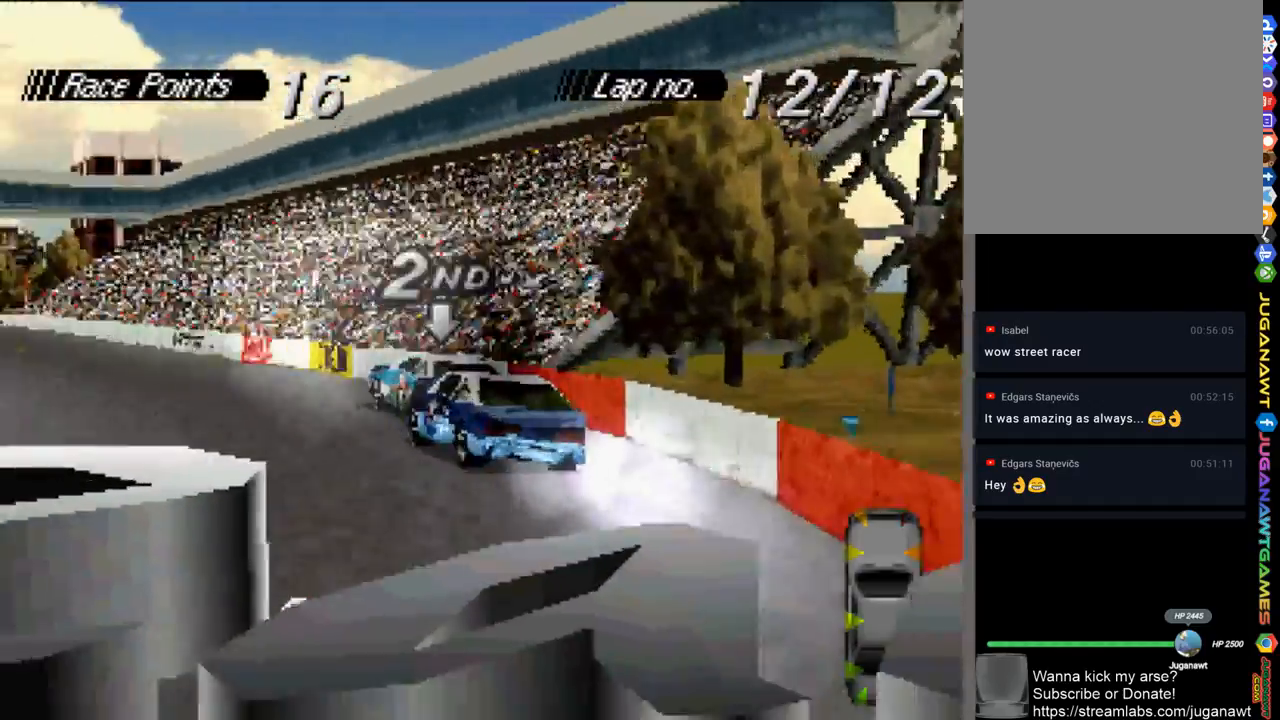
{"buttons": ["A"], "left_stick": "center", "right_stick": "center", "events": []}
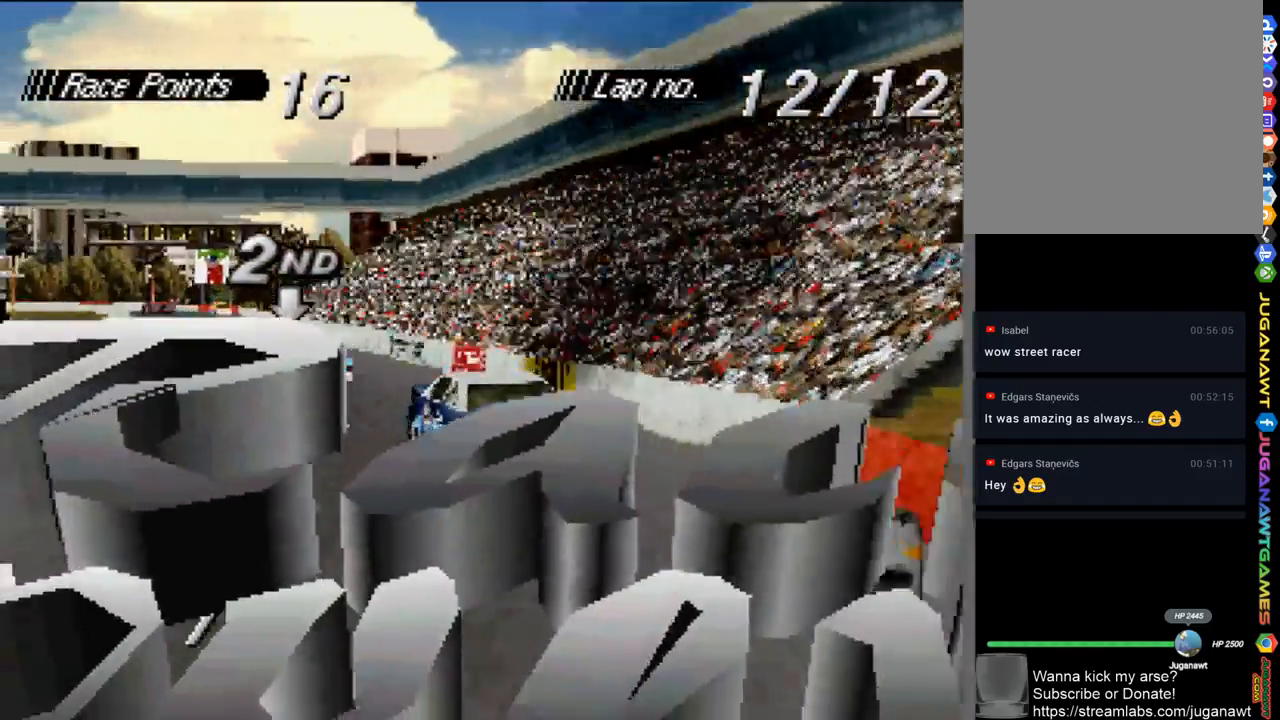
{"buttons": ["A"], "left_stick": "center", "right_stick": "center", "events": []}
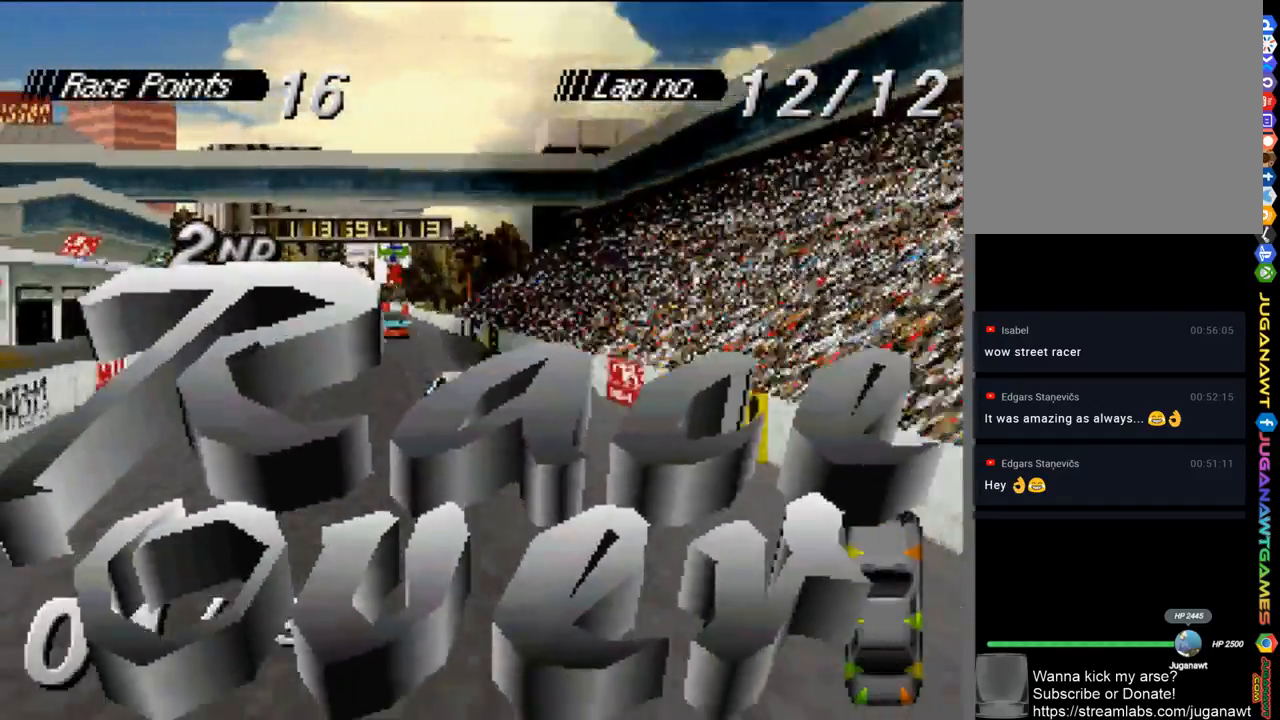
{"buttons": ["A"], "left_stick": "center", "right_stick": "center", "events": [[150, "DPAD_RIGHT", "down"], [317, "DPAD_RIGHT", "up"]]}
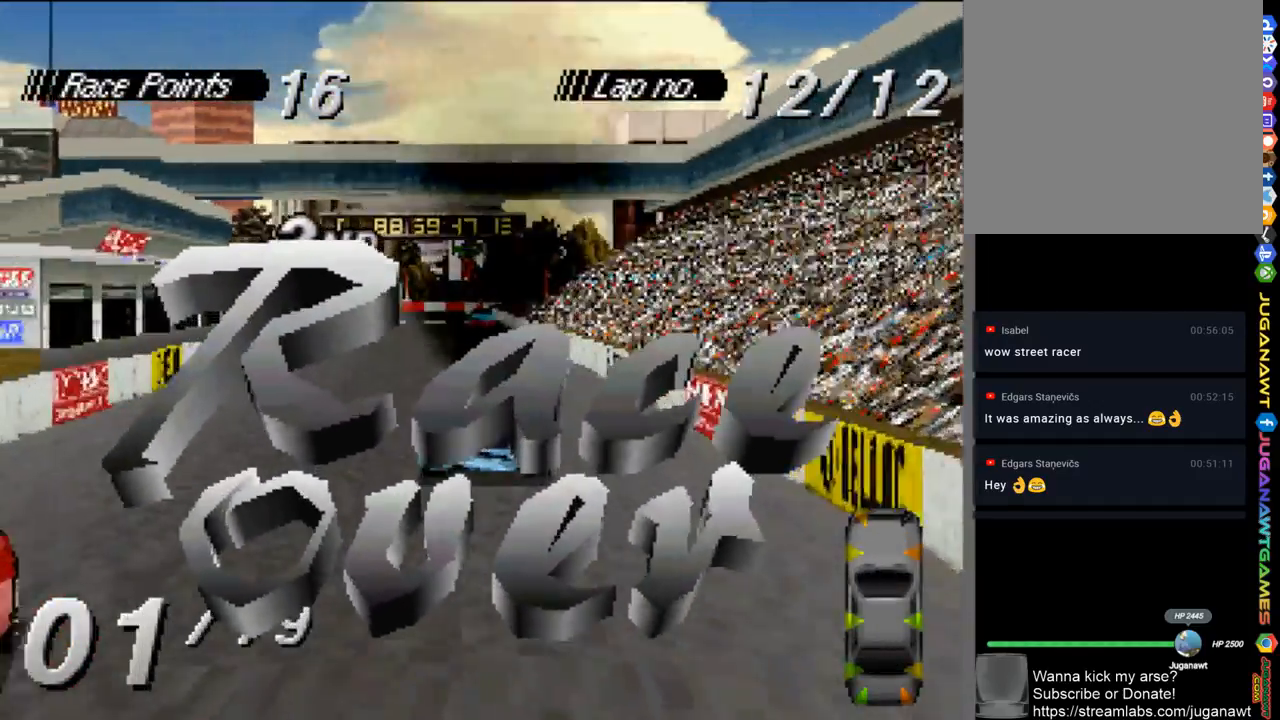
{"buttons": [], "left_stick": "center", "right_stick": "center", "events": [[383, "A", "up"]]}